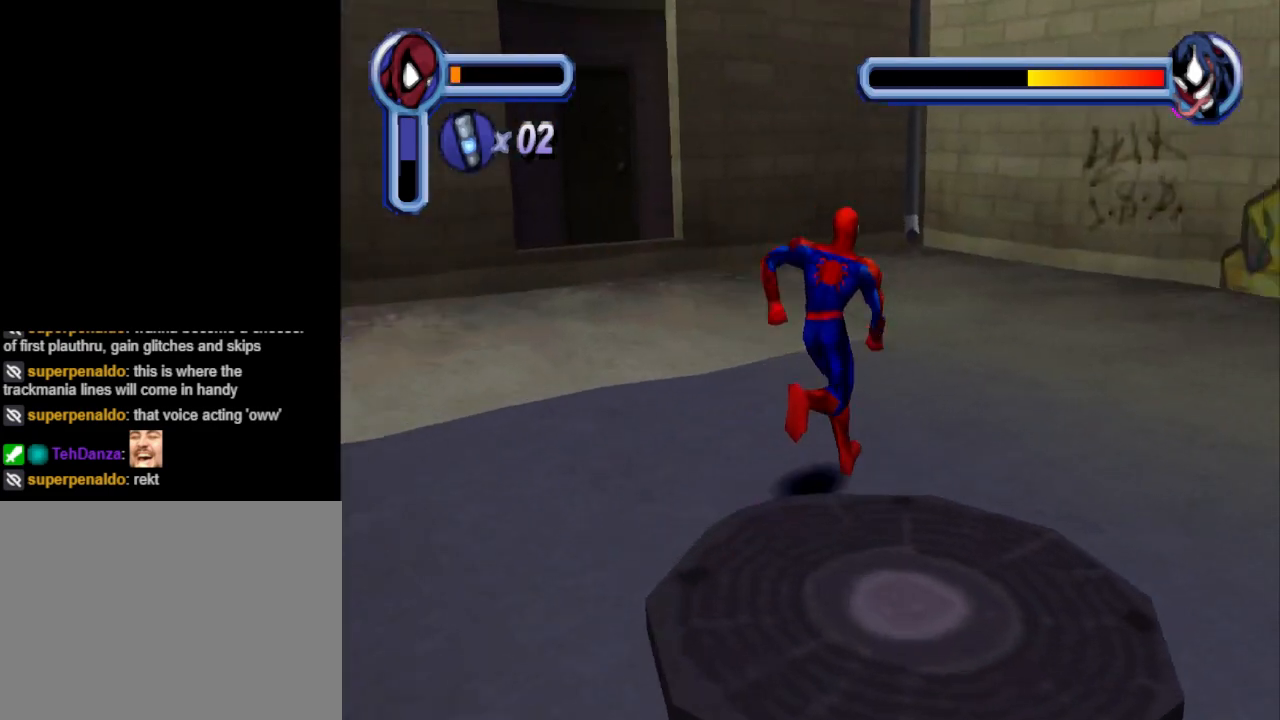
Gameplay with a controller (PlayStation layout); each line is a JSON object with the inputs held at the frame after it. "events" lists button and stick changes between this image and that frame as [ms after this image, input, new state], when the widget could be followed in between. Not read: L2 R2 left_stick right_stick.
{"buttons": ["DPAD_DOWN"], "events": [[167, "DPAD_LEFT", "down"], [300, "DPAD_UP", "up"], [333, "DPAD_DOWN", "down"], [367, "DPAD_LEFT", "up"]]}
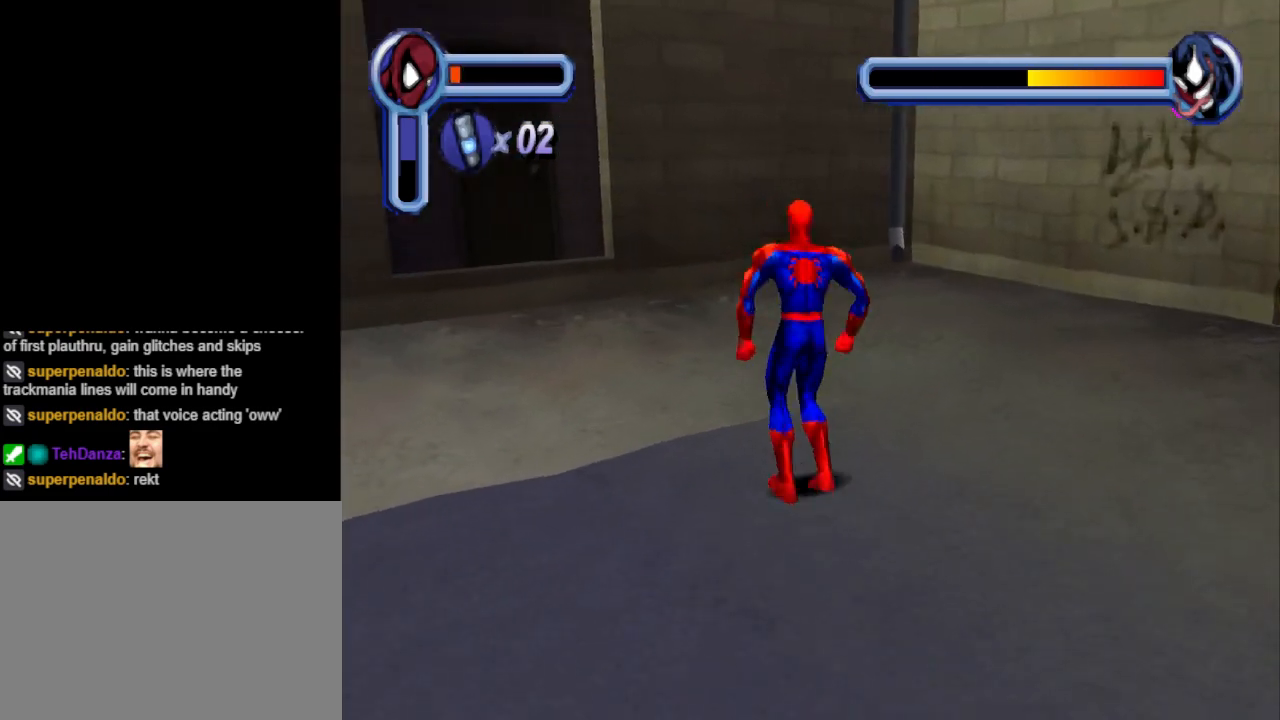
{"buttons": ["TRIANGLE"], "events": [[367, "TRIANGLE", "down"], [400, "DPAD_DOWN", "up"]]}
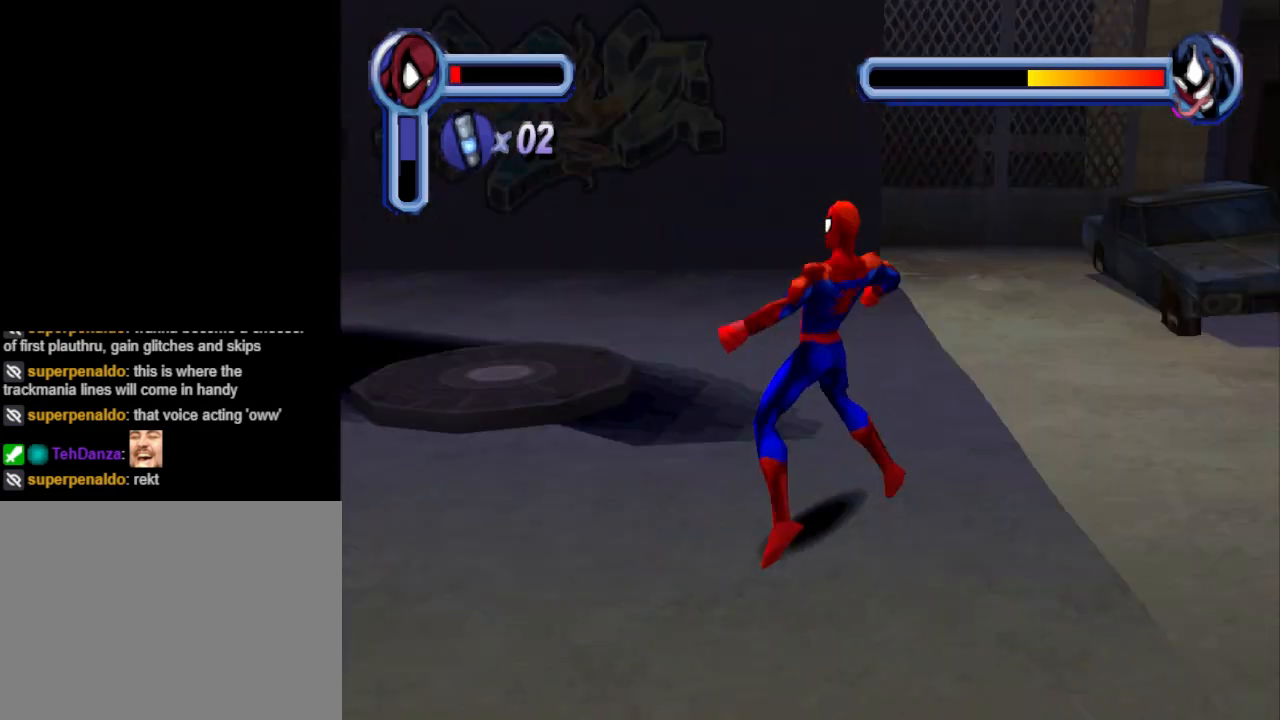
{"buttons": ["TRIANGLE"], "events": [[267, "TRIANGLE", "up"], [333, "TRIANGLE", "down"]]}
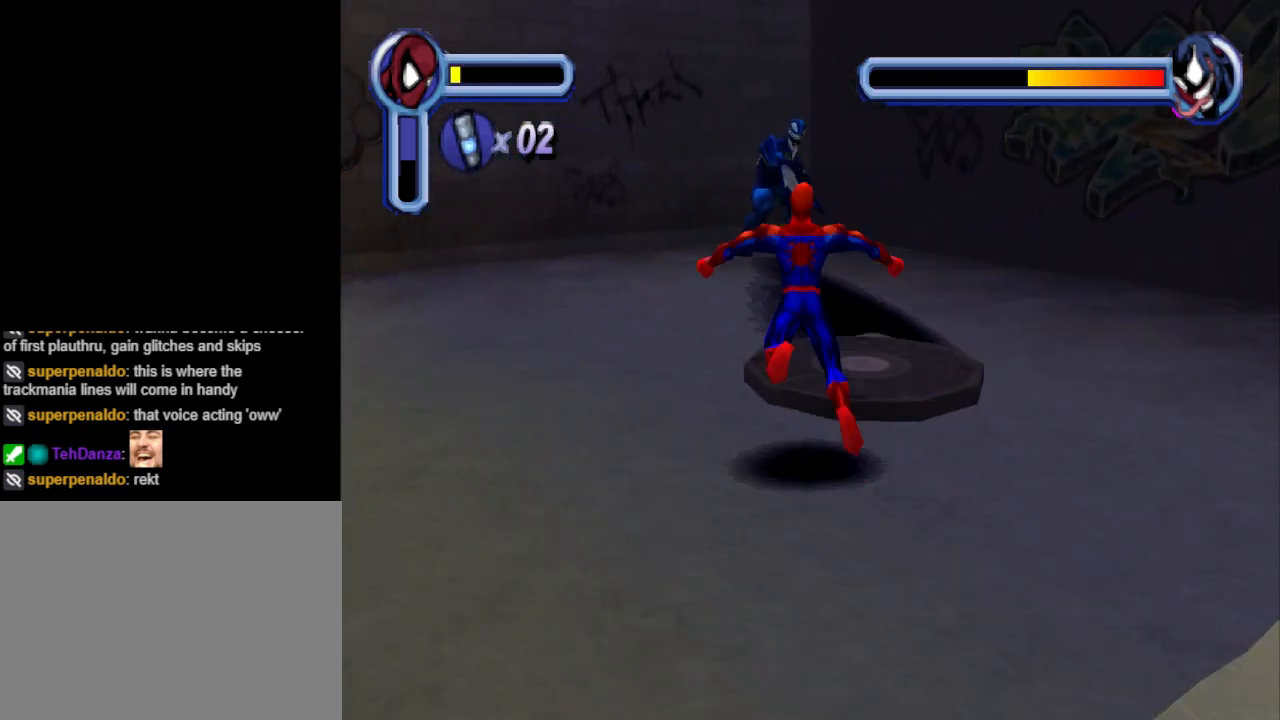
{"buttons": ["TRIANGLE", "DPAD_UP"], "events": [[33, "DPAD_UP", "down"], [33, "TRIANGLE", "up"], [100, "TRIANGLE", "down"], [200, "DPAD_UP", "up"], [200, "TRIANGLE", "up"], [233, "DPAD_UP", "down"], [300, "TRIANGLE", "down"], [433, "TRIANGLE", "up"], [500, "TRIANGLE", "down"]]}
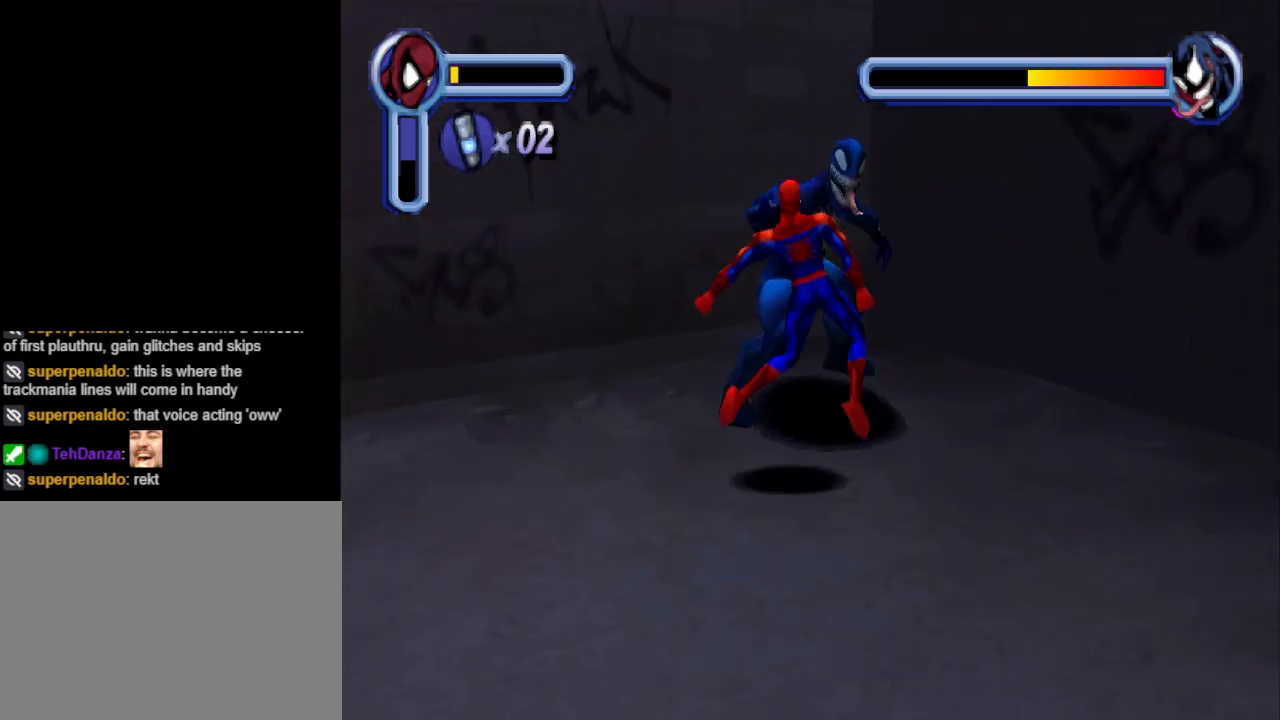
{"buttons": ["CROSS", "DPAD_DOWN"], "events": [[100, "TRIANGLE", "up"], [200, "TRIANGLE", "down"], [300, "TRIANGLE", "up"], [367, "CROSS", "down"], [400, "DPAD_UP", "up"], [500, "DPAD_DOWN", "down"]]}
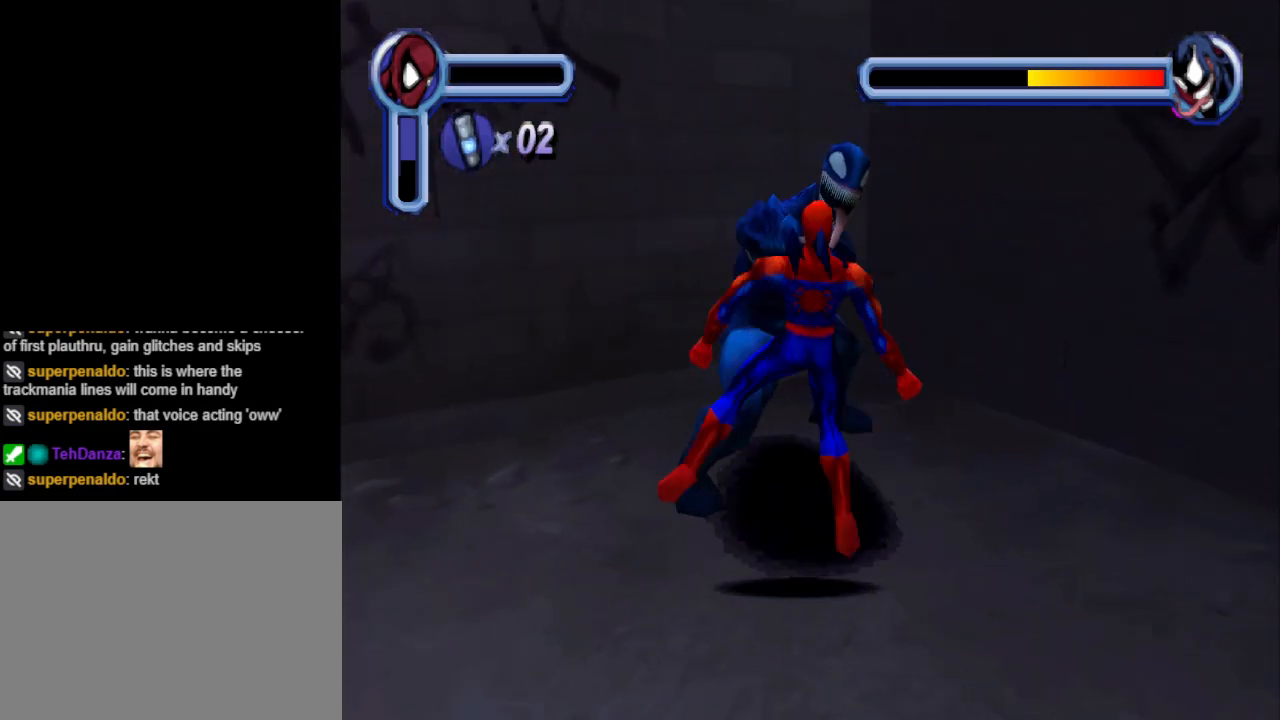
{"buttons": ["CROSS", "TRIANGLE", "DPAD_UP"], "events": [[33, "CROSS", "up"], [100, "CROSS", "down"], [133, "DPAD_DOWN", "up"], [233, "DPAD_DOWN", "down"], [300, "DPAD_LEFT", "down"], [333, "SQUARE", "down"], [400, "DPAD_DOWN", "up"], [400, "TRIANGLE", "down"], [433, "CIRCLE", "down"], [433, "DPAD_LEFT", "up"], [433, "DPAD_UP", "down"], [467, "SQUARE", "up"], [500, "CIRCLE", "up"]]}
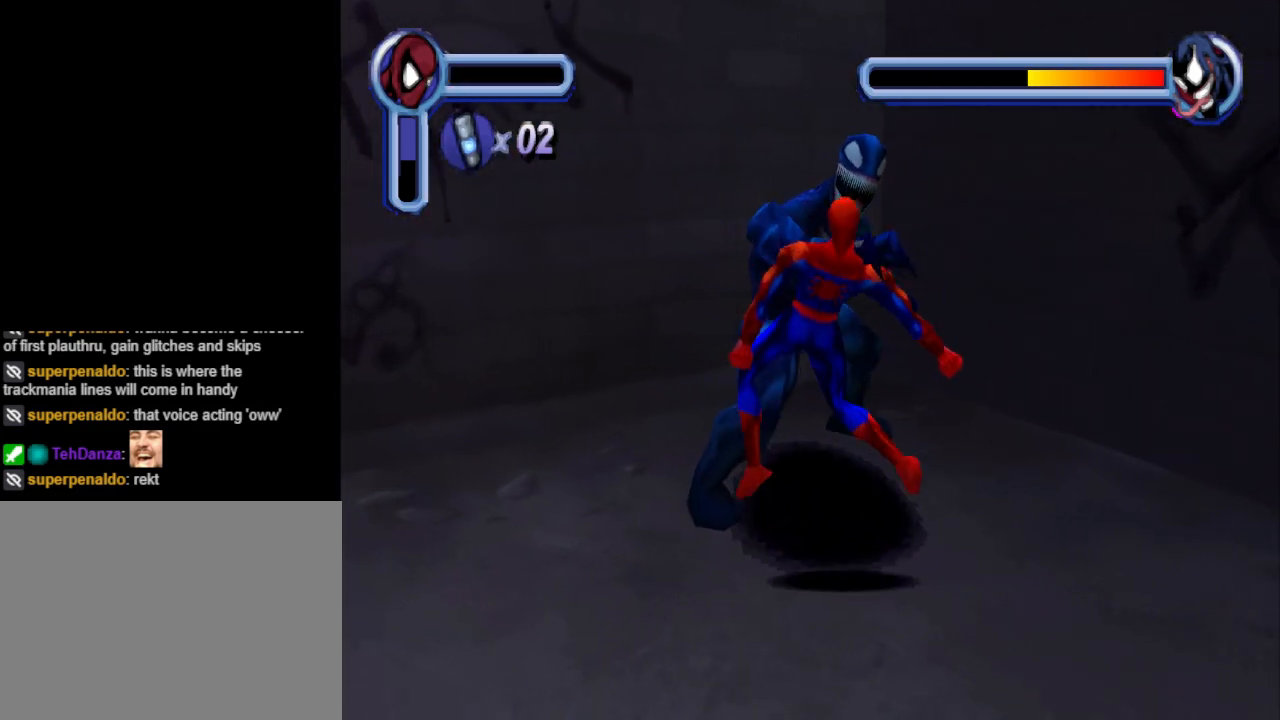
{"buttons": ["CIRCLE", "TRIANGLE"]}
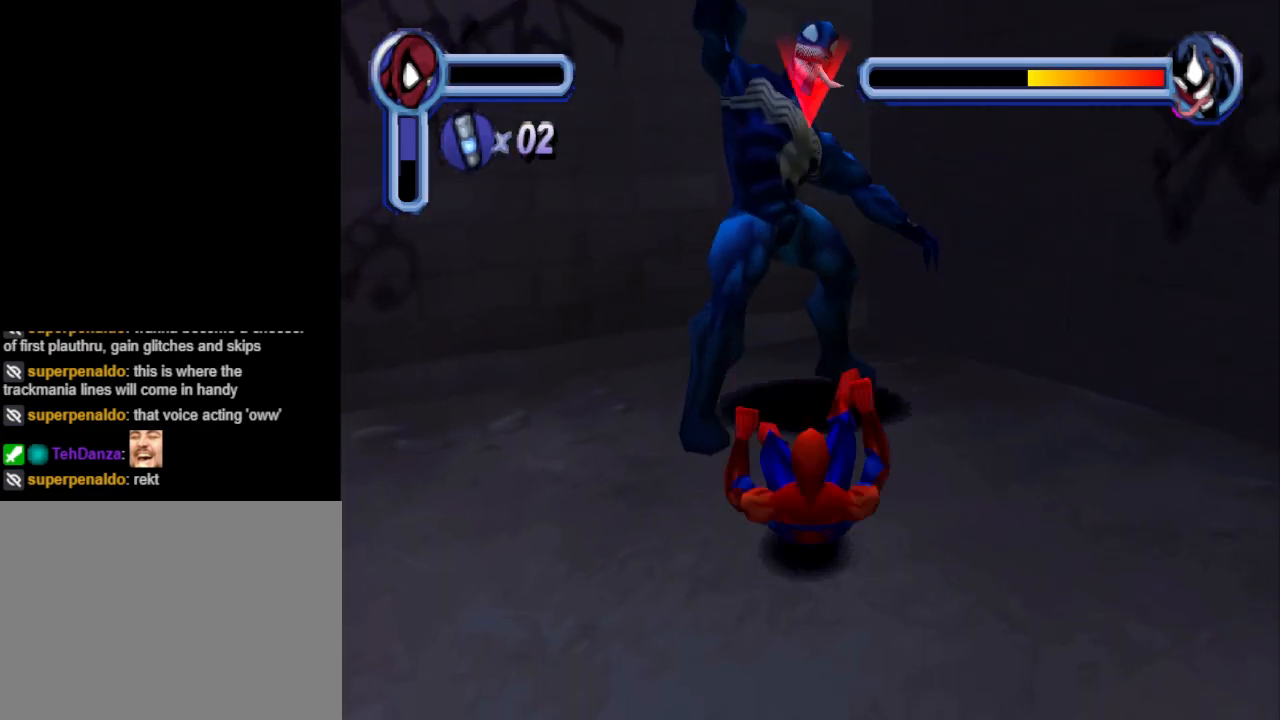
{"buttons": [], "events": [[67, "TRIANGLE", "up"], [100, "CIRCLE", "up"], [333, "CROSS", "down"], [500, "CROSS", "up"]]}
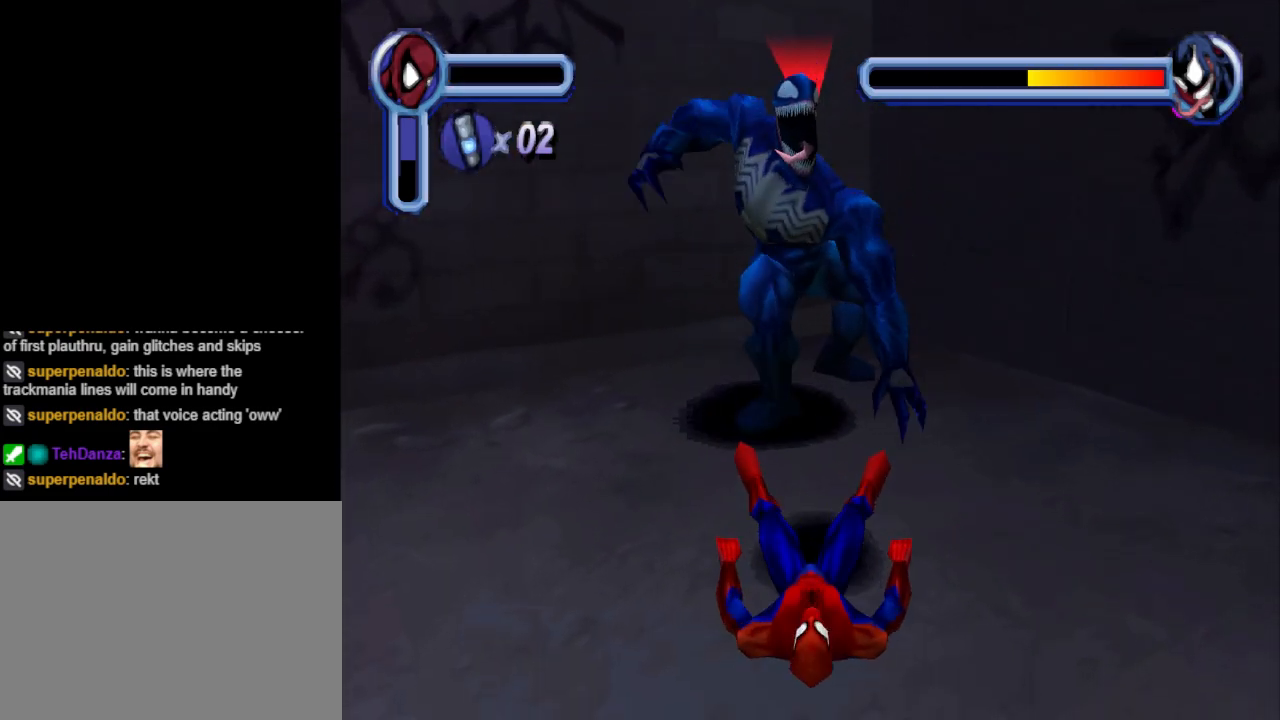
{"buttons": [], "events": [[100, "CROSS", "down"], [233, "CROSS", "up"], [300, "CROSS", "down"], [467, "CROSS", "up"]]}
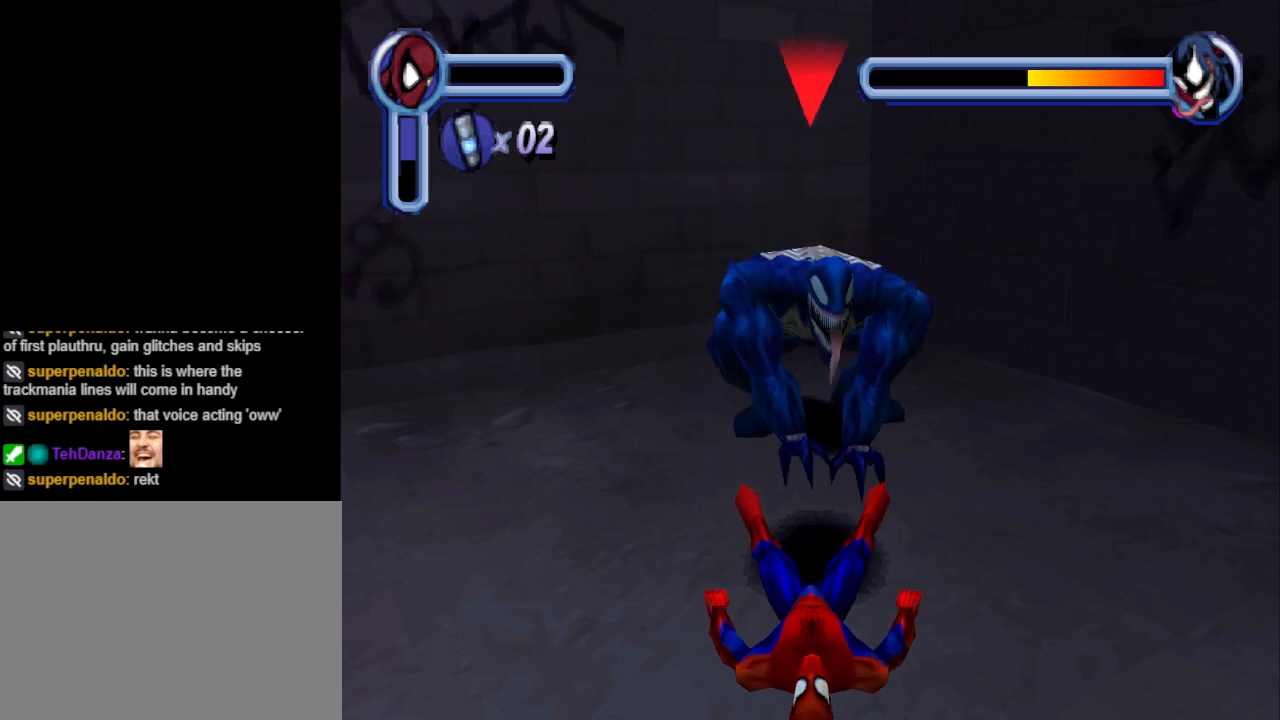
{"buttons": [], "events": [[67, "CROSS", "down"], [133, "CROSS", "up"]]}
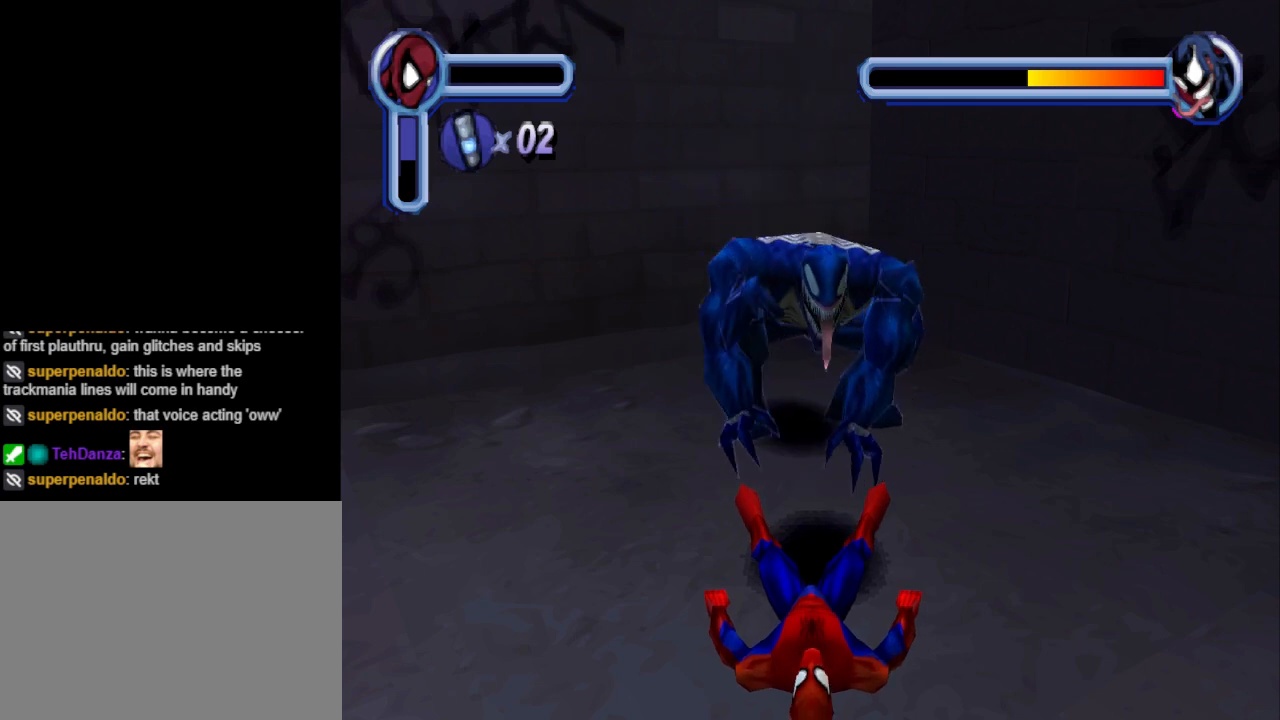
{"buttons": [], "events": []}
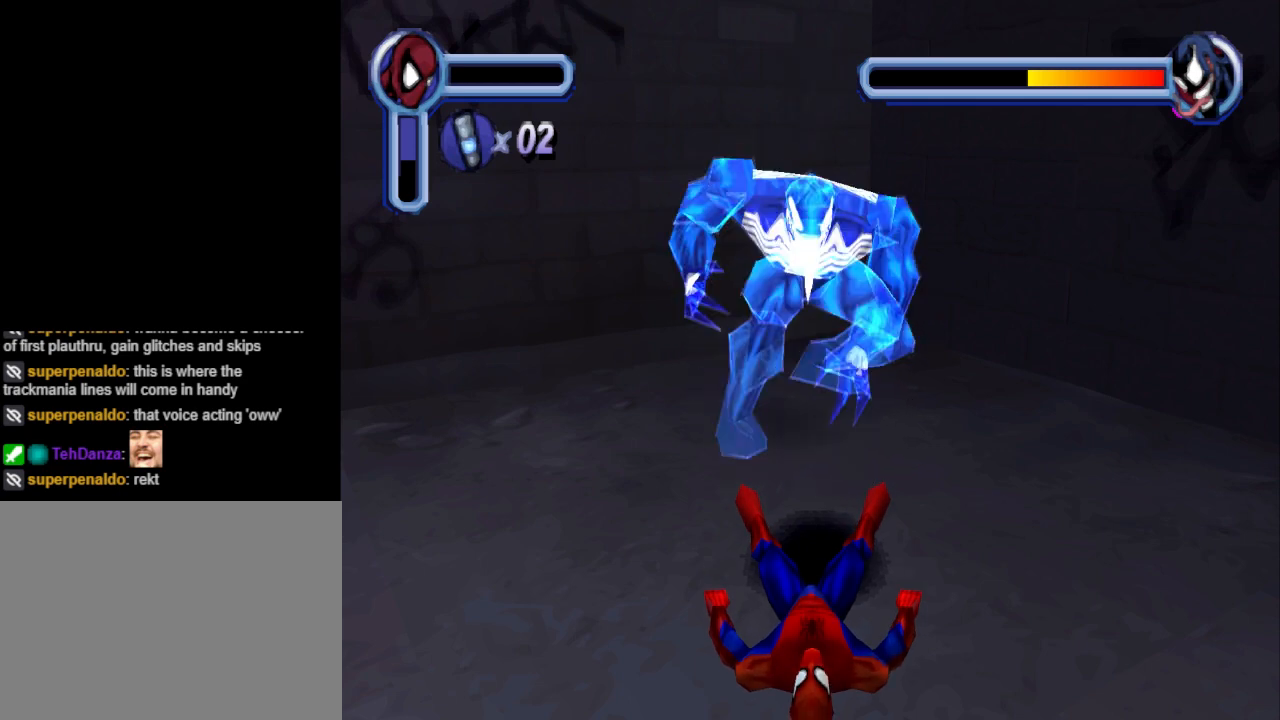
{"buttons": [], "events": []}
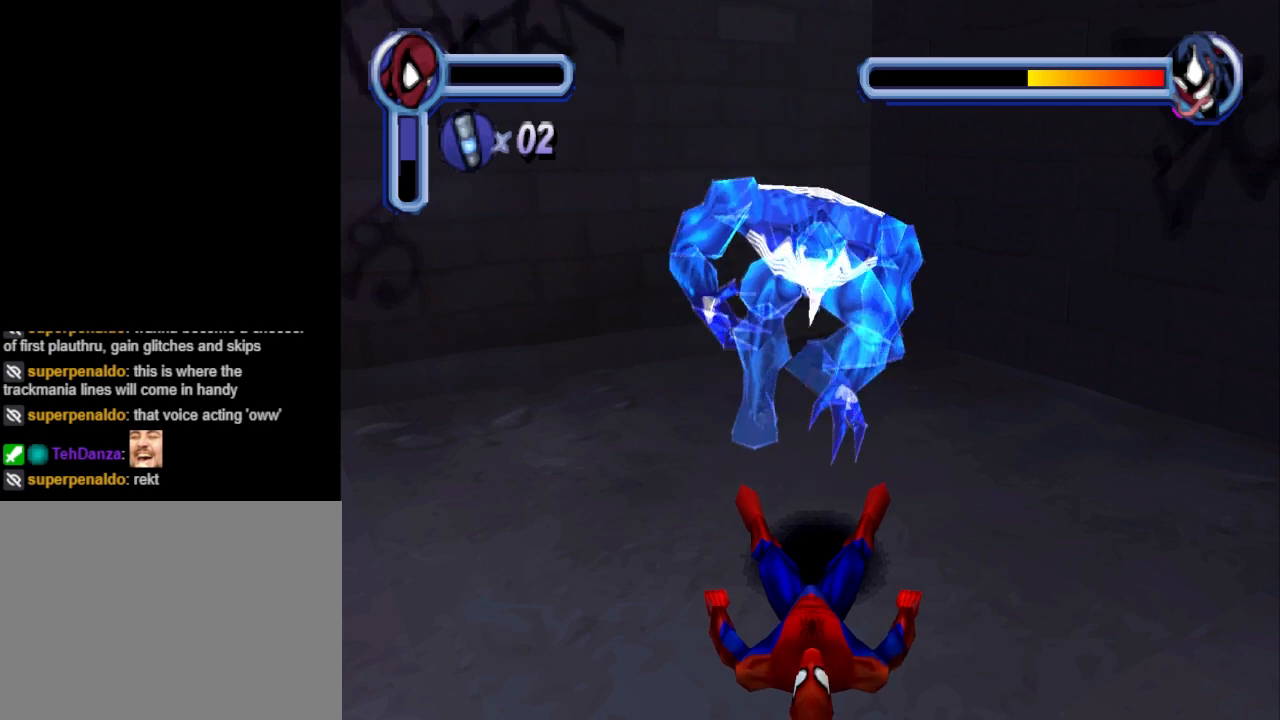
{"buttons": [], "events": [[67, "CROSS", "down"], [200, "CROSS", "up"]]}
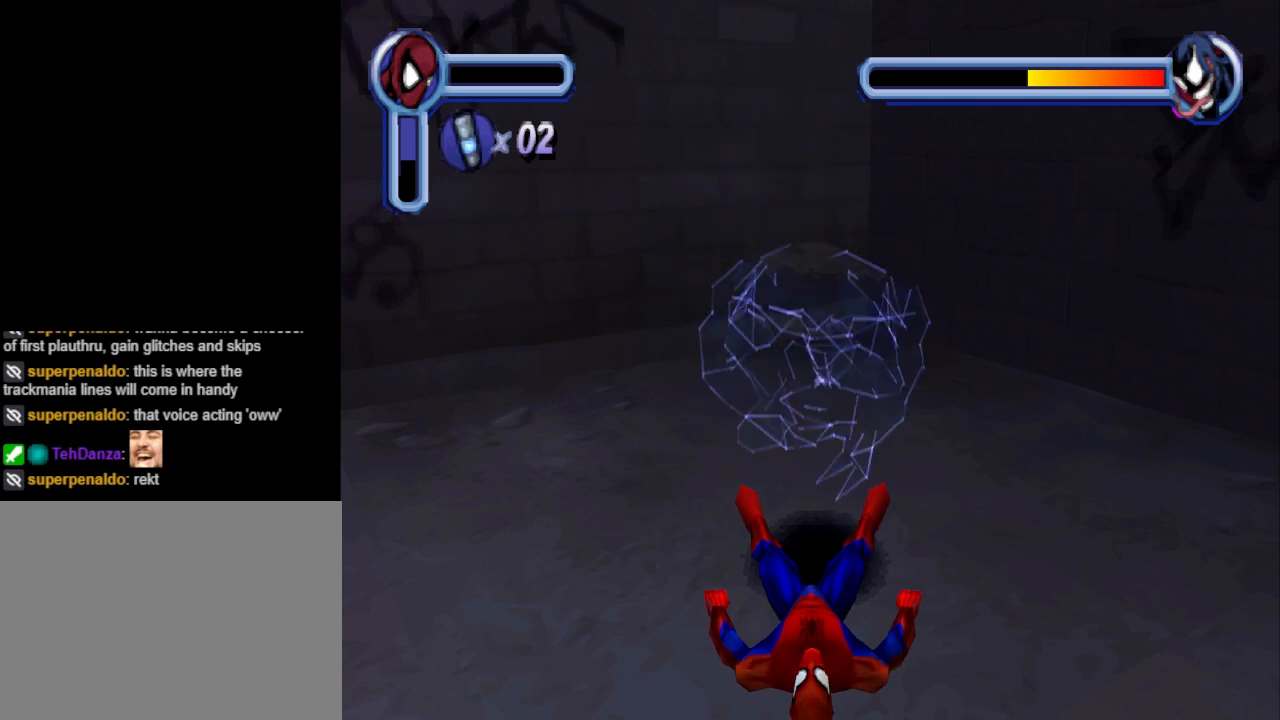
{"buttons": [], "events": []}
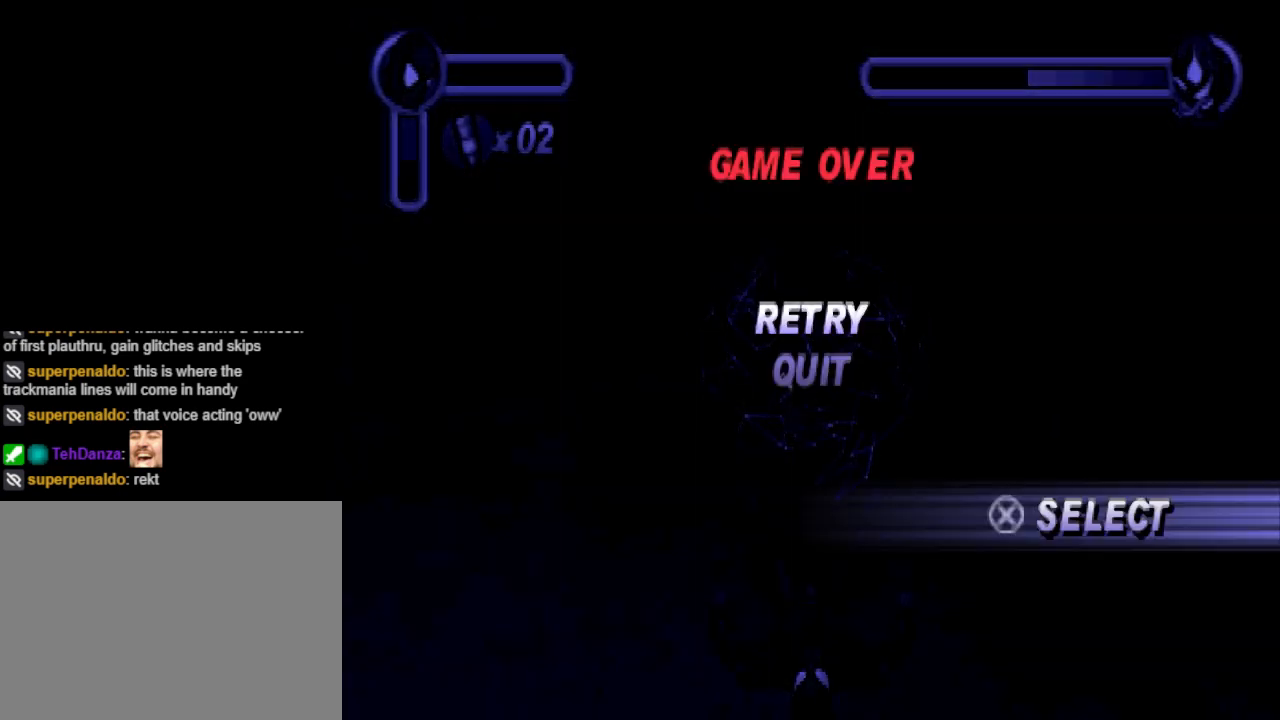
{"buttons": [], "events": []}
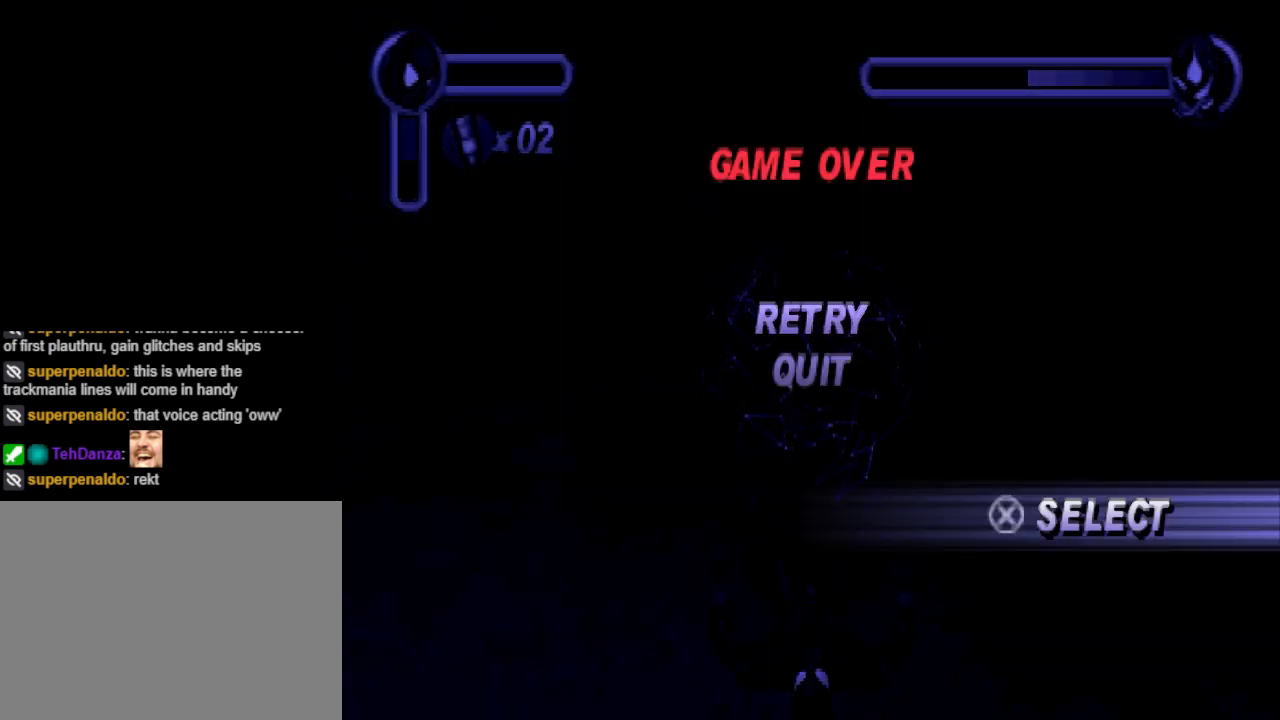
{"buttons": [], "events": []}
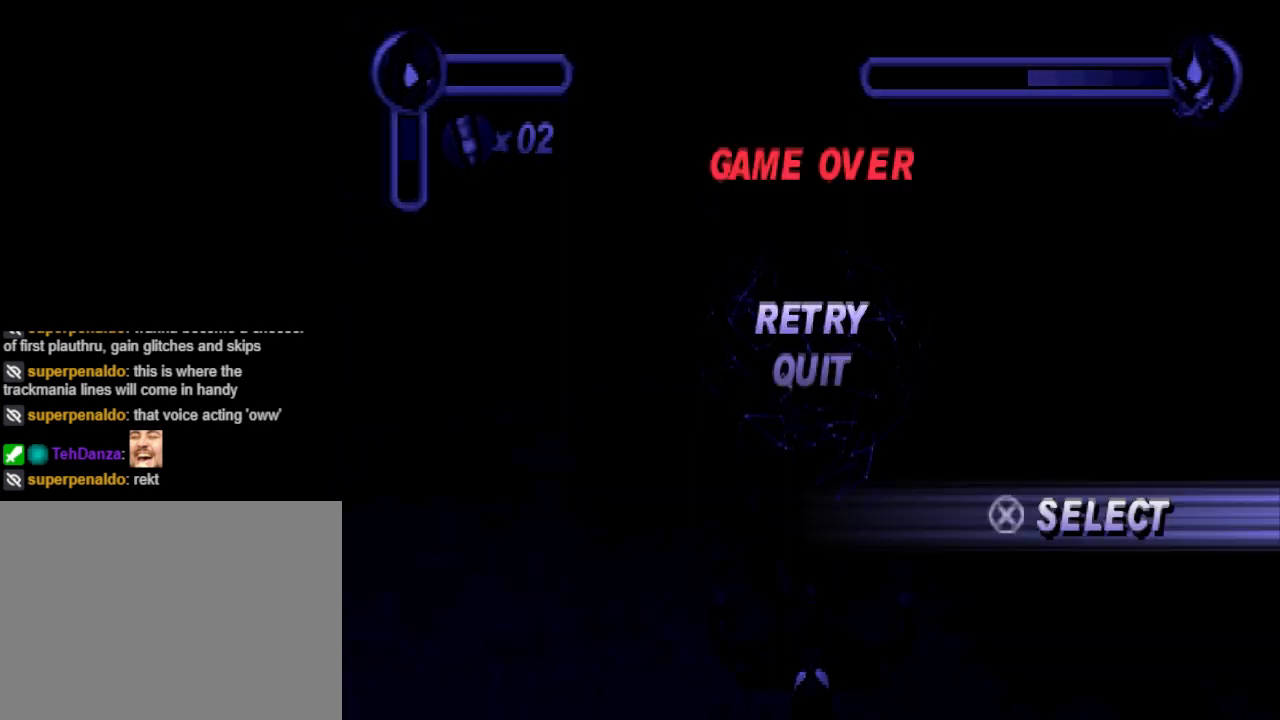
{"buttons": [], "events": [[333, "CROSS", "down"], [433, "CROSS", "up"]]}
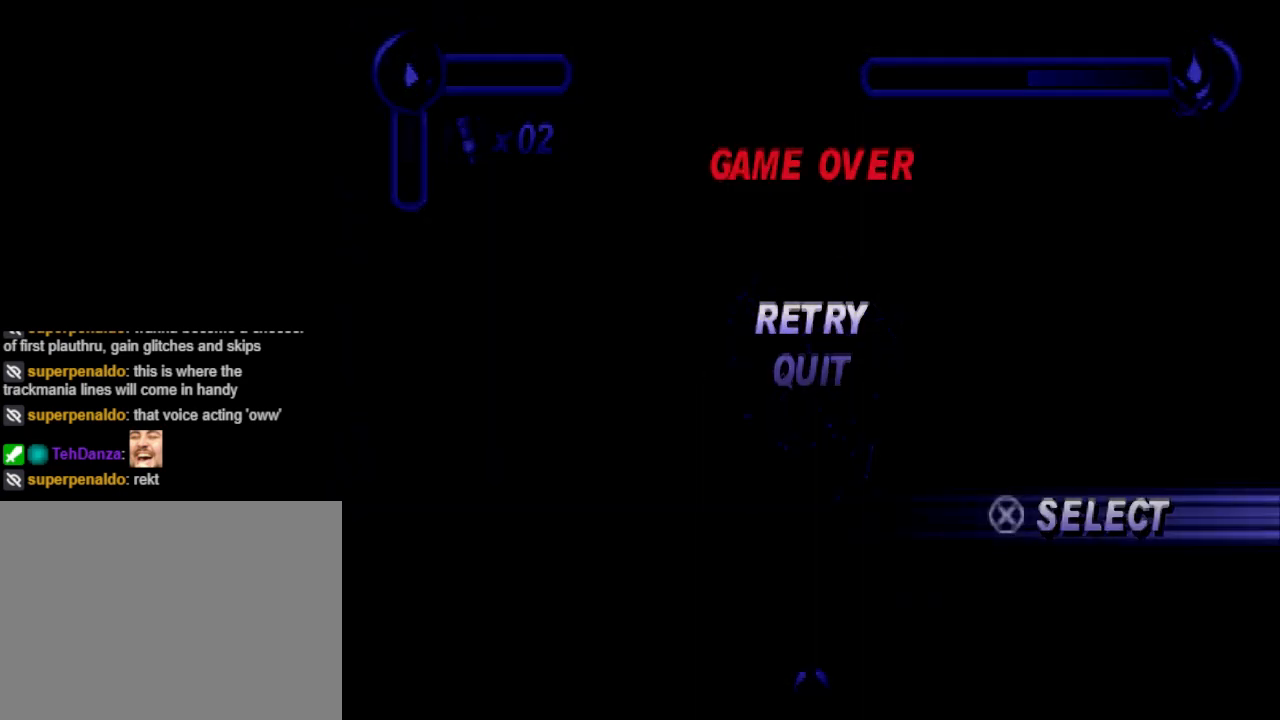
{"buttons": [], "events": []}
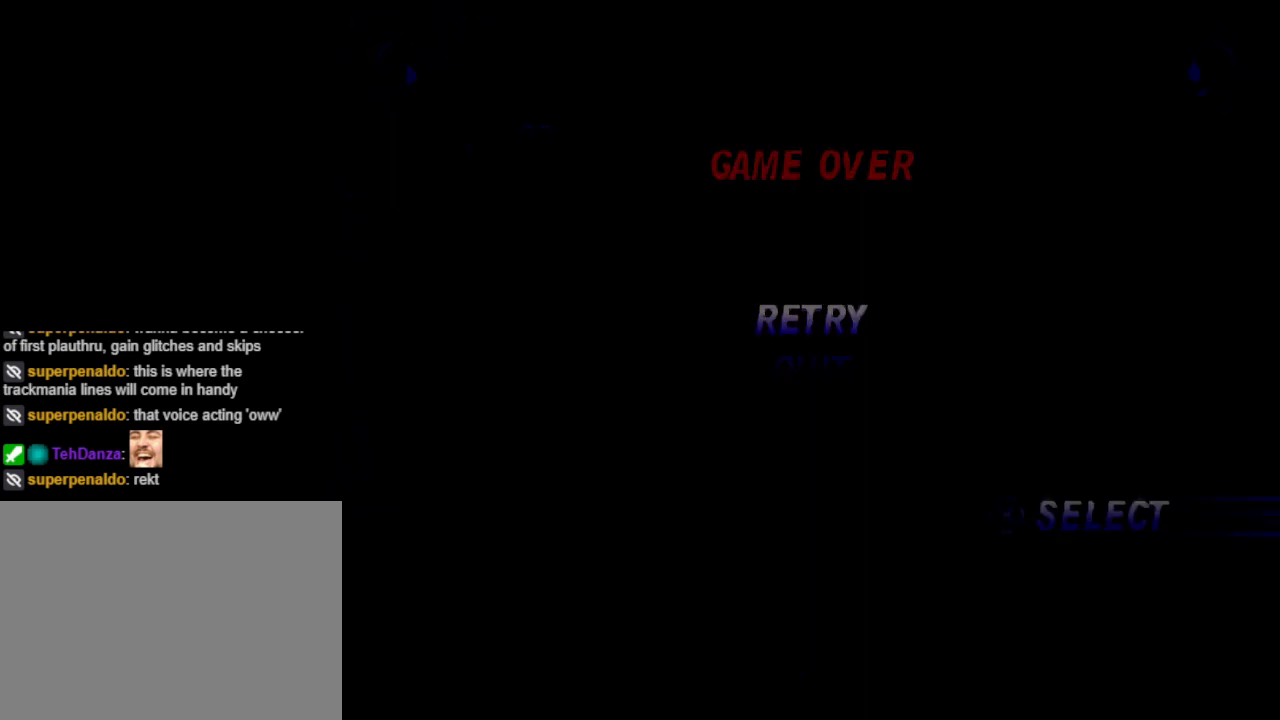
{"buttons": [], "events": []}
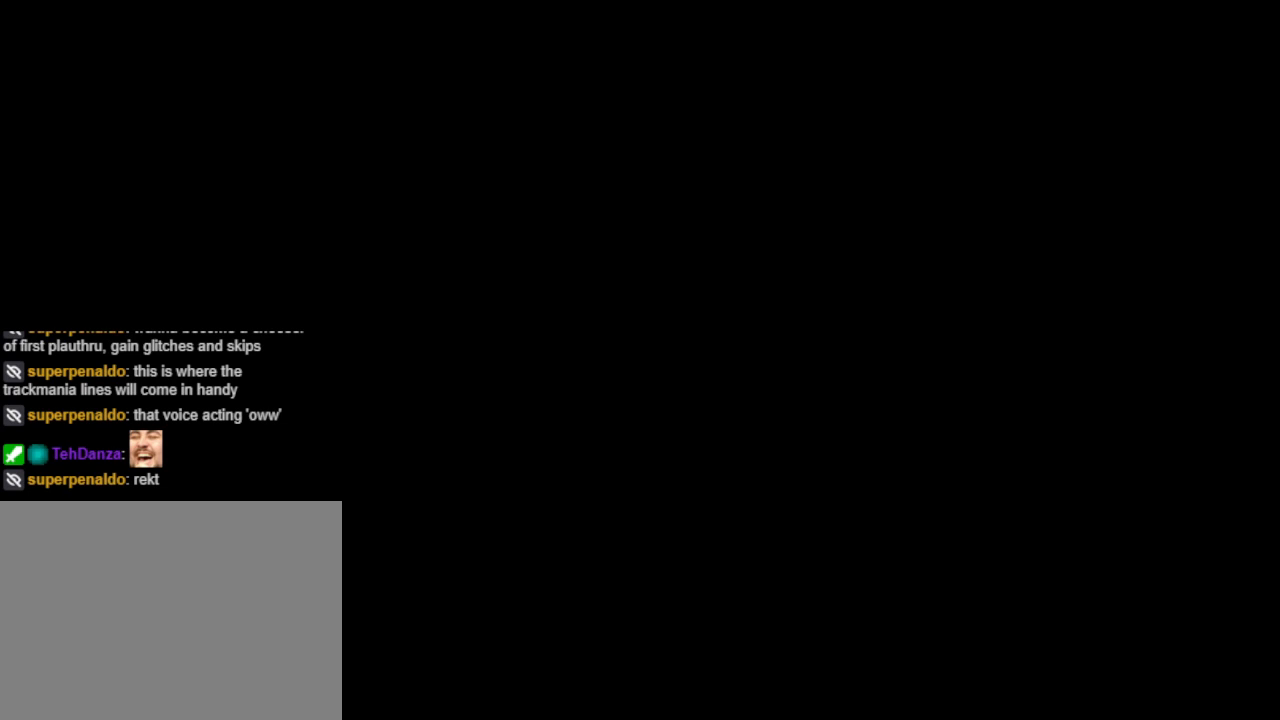
{"buttons": [], "events": []}
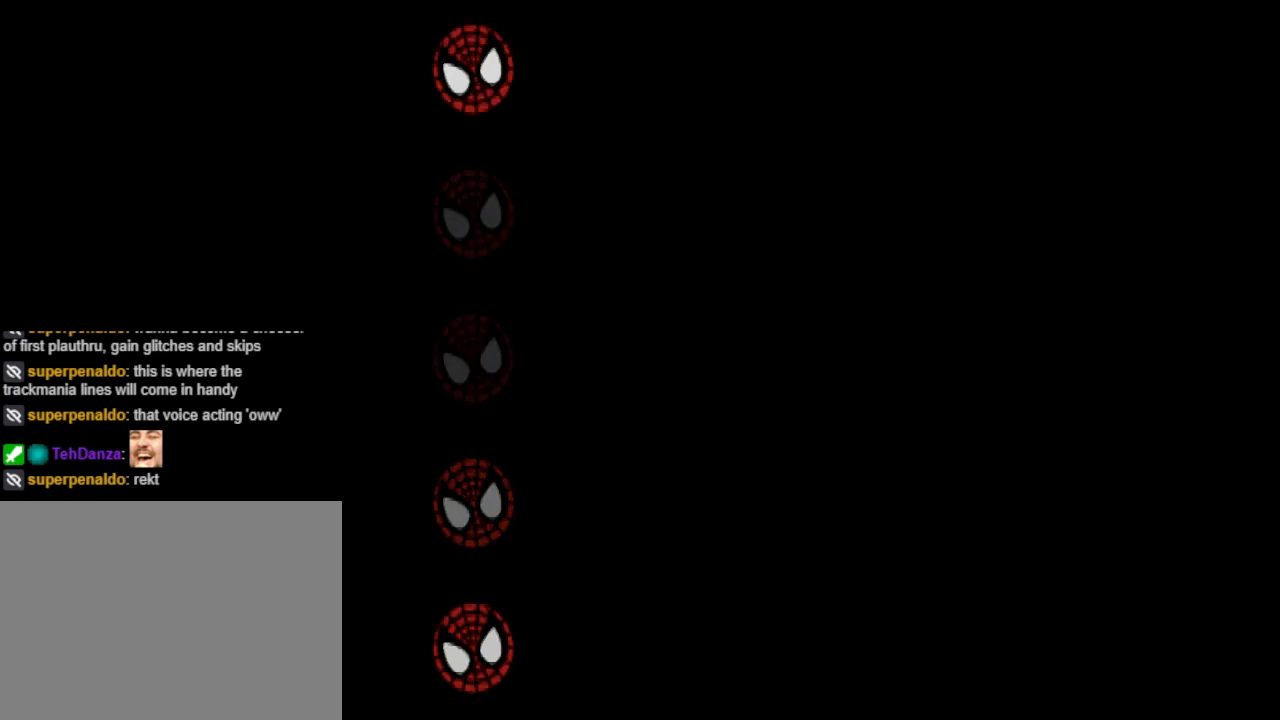
{"buttons": [], "events": []}
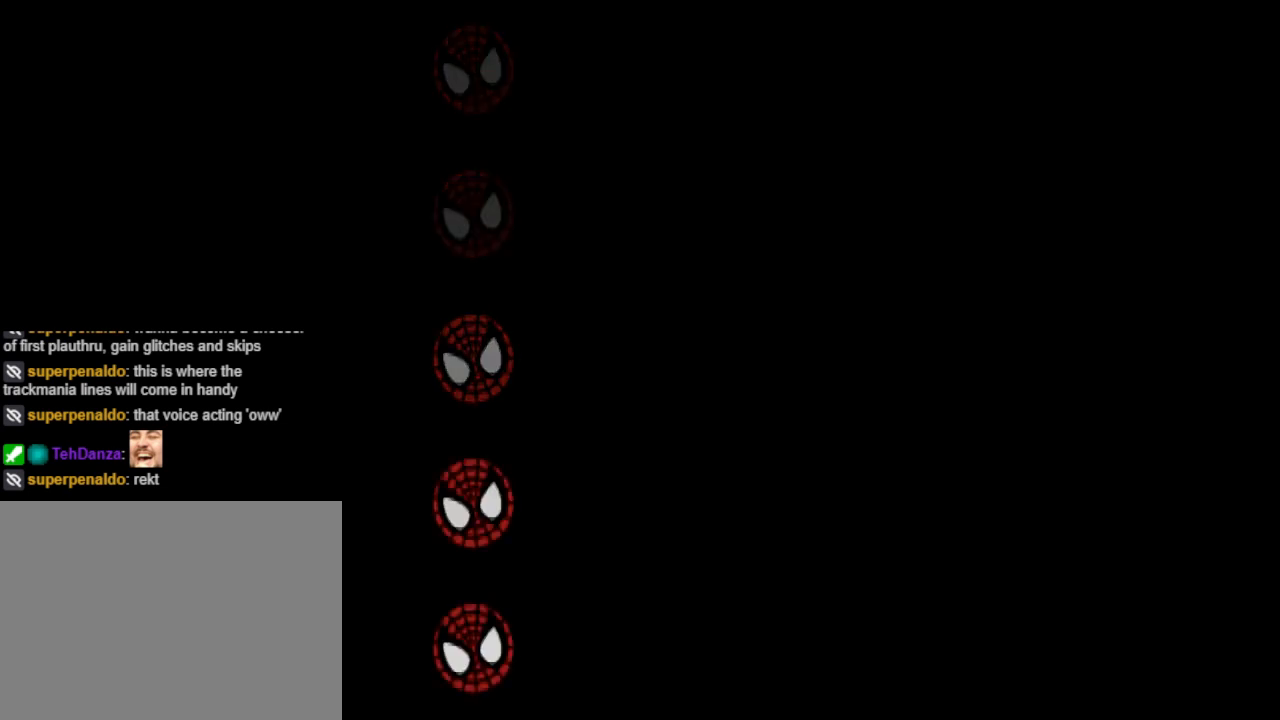
{"buttons": [], "events": []}
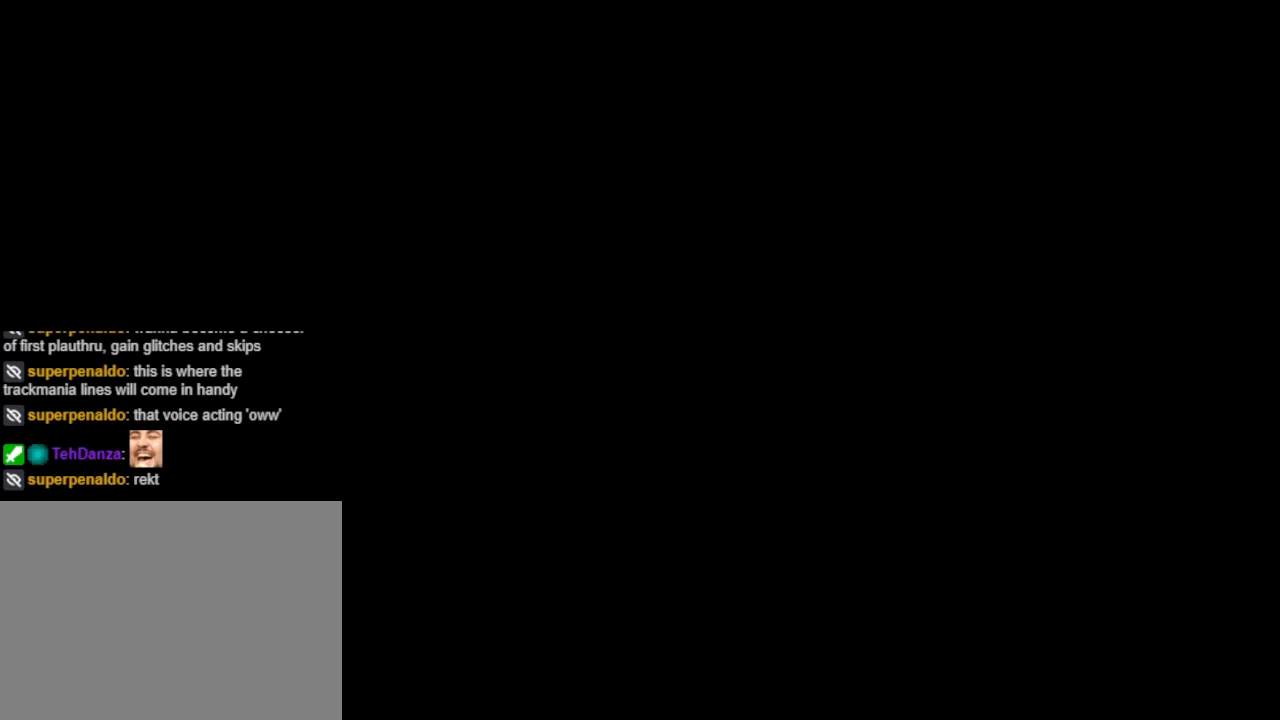
{"buttons": [], "events": []}
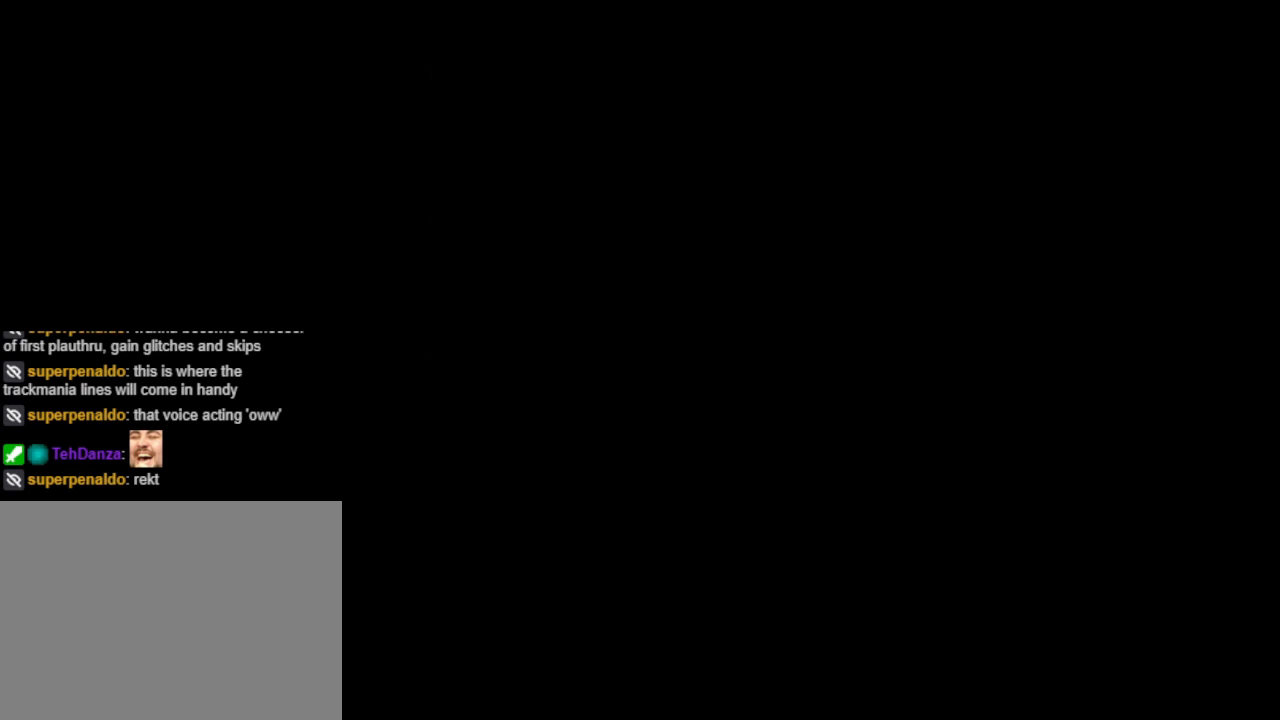
{"buttons": [], "events": []}
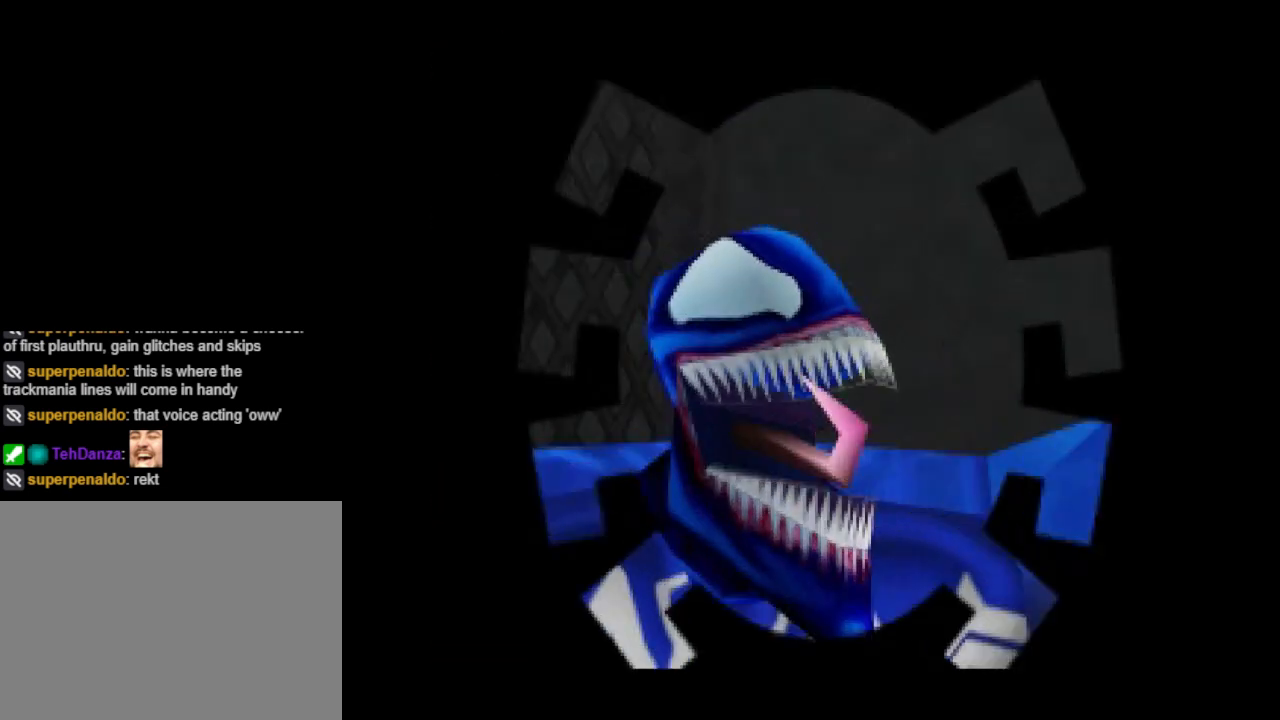
{"buttons": [], "events": []}
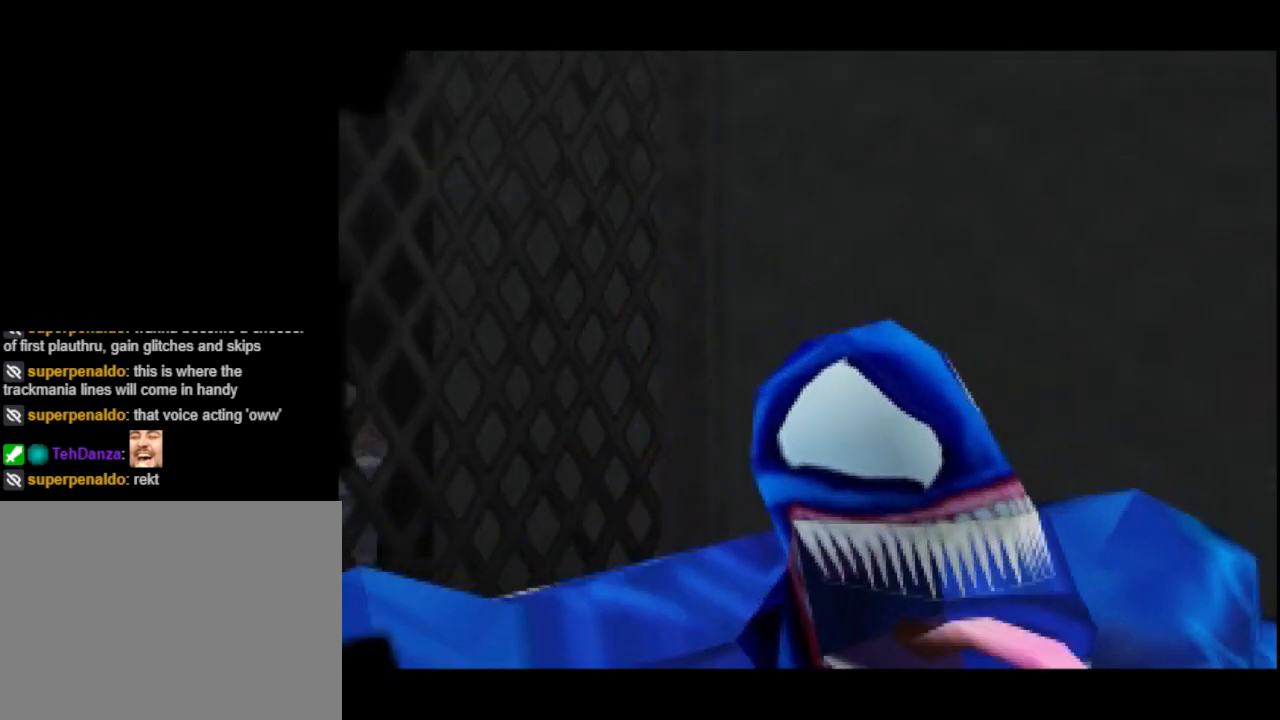
{"buttons": [], "events": [[200, "CROSS", "down"], [400, "CROSS", "up"]]}
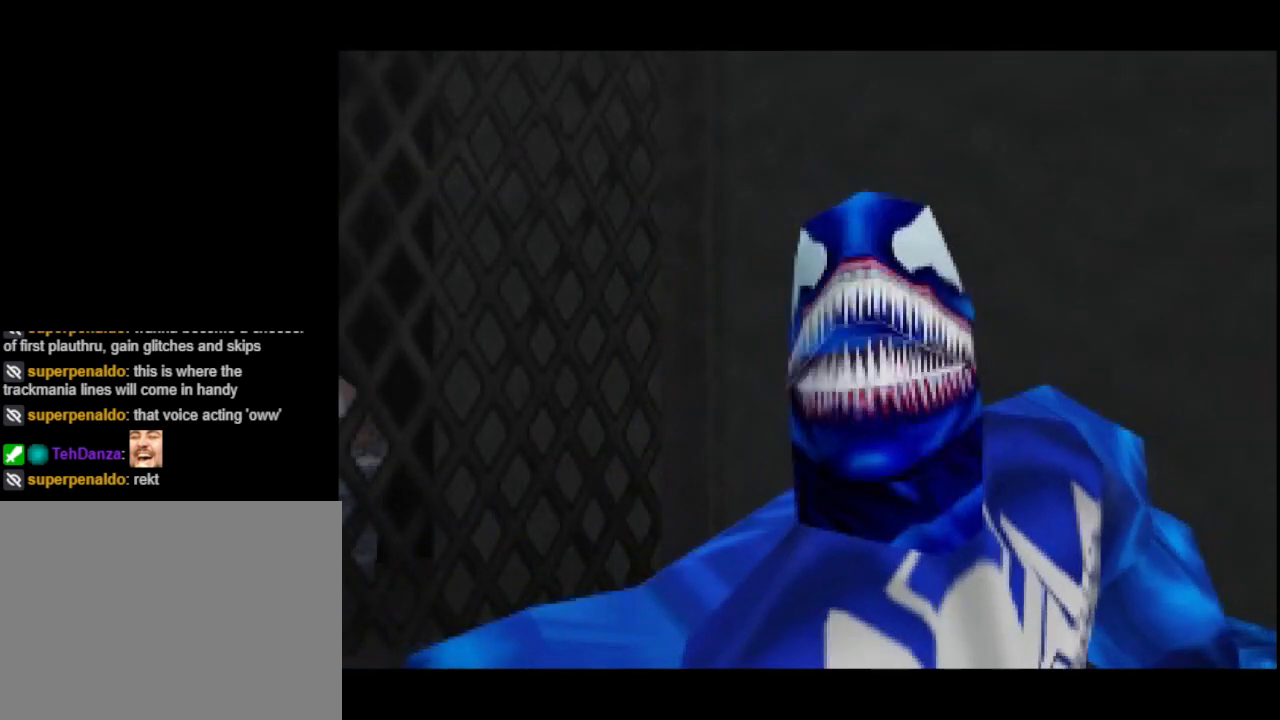
{"buttons": [], "events": [[200, "CROSS", "down"], [400, "CROSS", "up"]]}
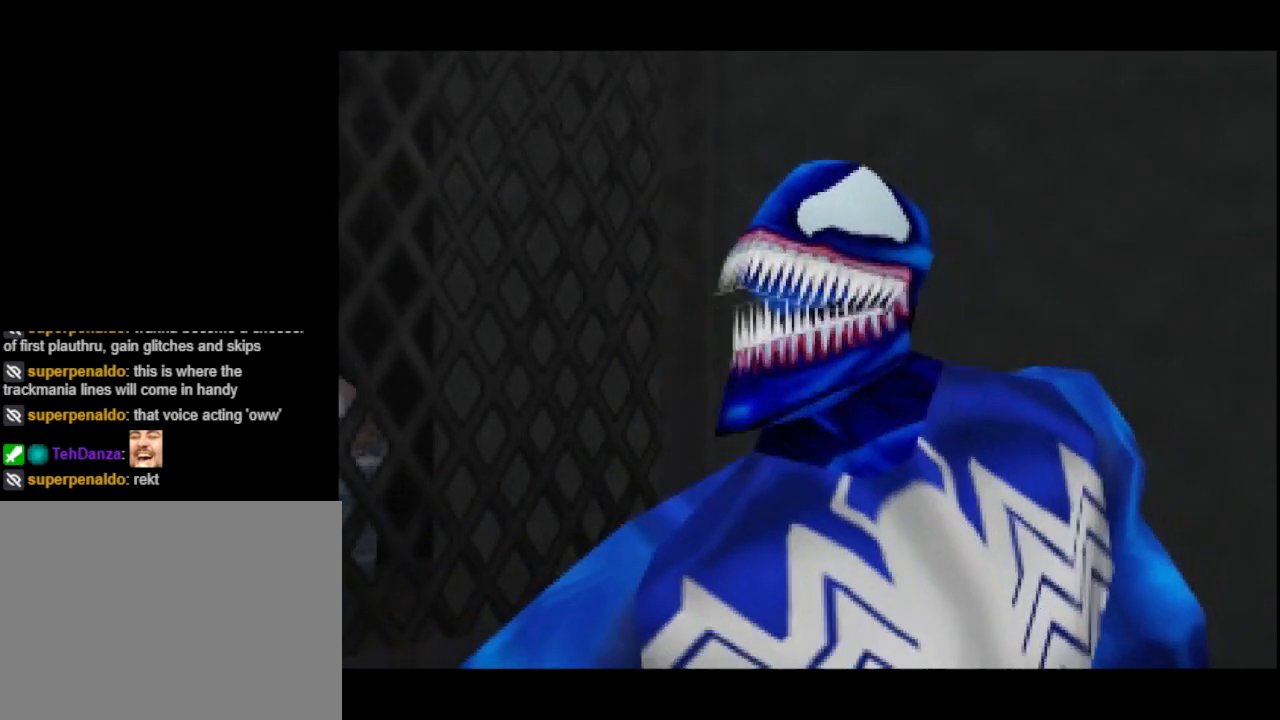
{"buttons": [], "events": [[33, "CROSS", "down"], [167, "CROSS", "up"], [267, "CROSS", "down"], [333, "CROSS", "up"]]}